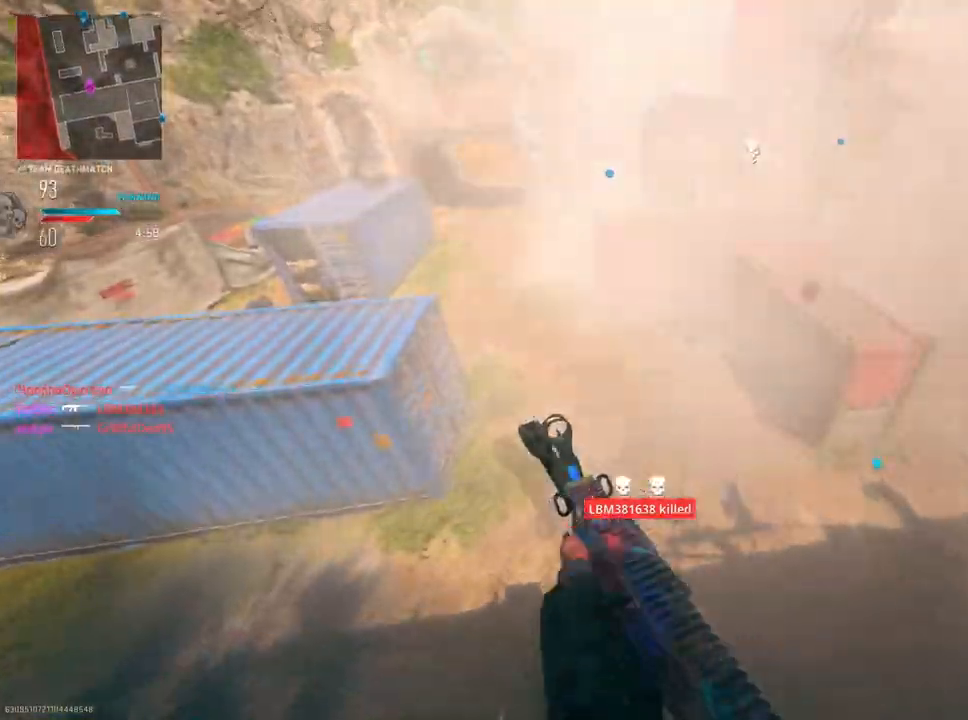
Gameplay with a controller (PlayStation layout); each line is a JSON object with the inputs held at the frame after it. "events" lists button and stick changes between this image and that frame as [ms after this image, input, new state], when the widget could be followed in between.
{"buttons": [], "left_stick": "up", "right_stick": "right", "events": [[17, "right_stick", "left"], [167, "right_stick", "up"], [384, "right_stick", "right"]]}
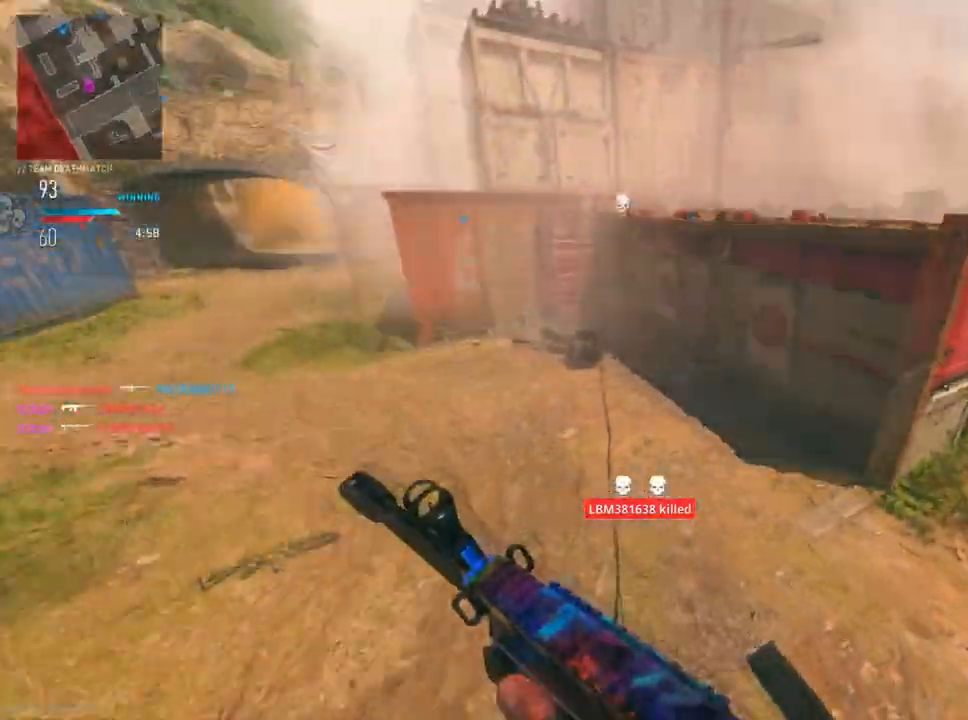
{"buttons": [], "left_stick": "up-right", "right_stick": "right", "events": [[284, "left_stick", "up-right"]]}
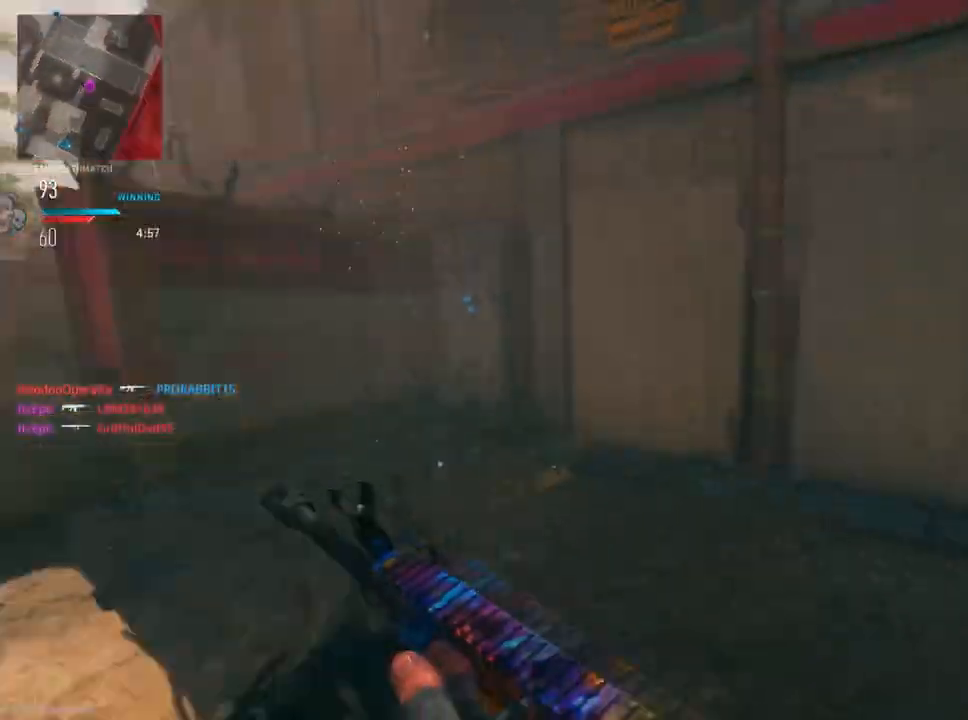
{"buttons": [], "left_stick": "up", "right_stick": "center", "events": [[217, "right_stick", "center"], [351, "SQUARE", "down"], [384, "left_stick", "up"], [451, "SQUARE", "up"]]}
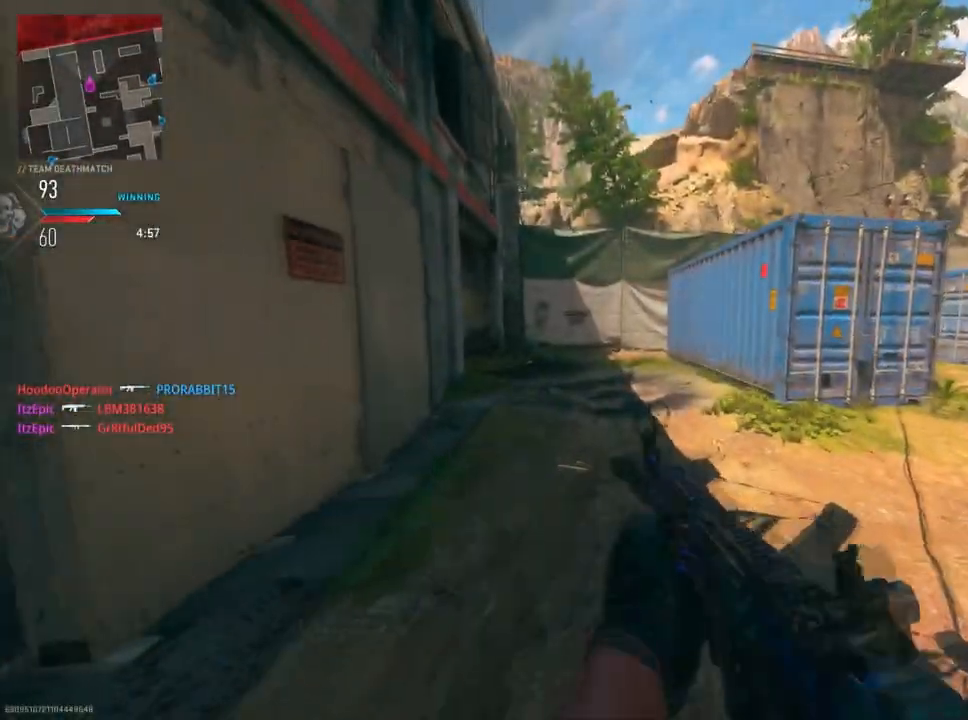
{"buttons": [], "left_stick": "left", "right_stick": "center", "events": [[100, "right_stick", "right"], [167, "left_stick", "left"], [317, "right_stick", "center"]]}
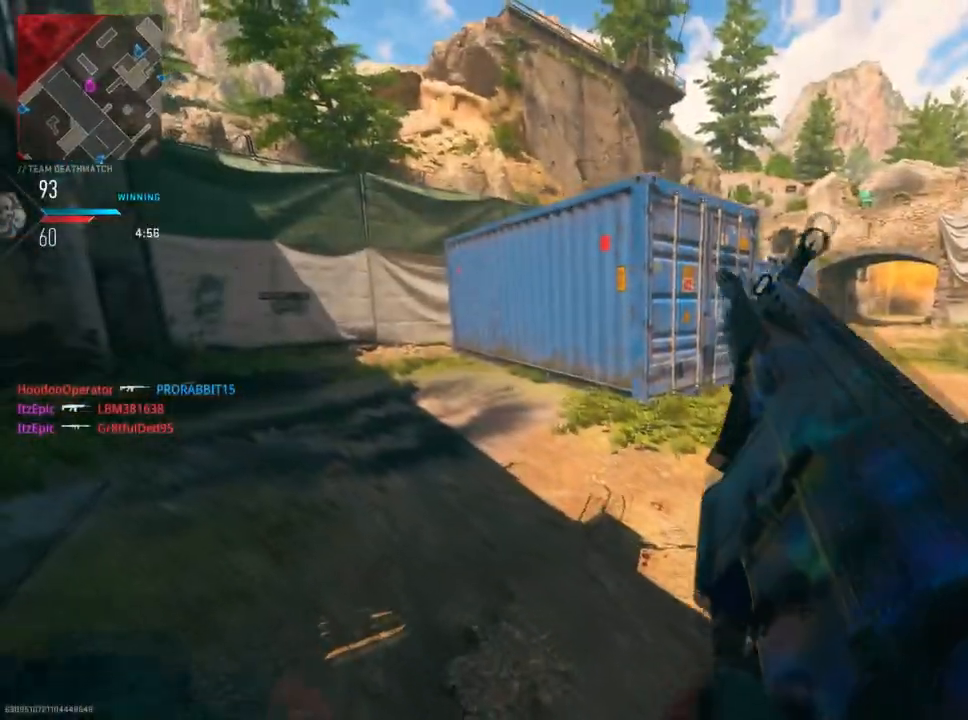
{"buttons": [], "left_stick": "up", "right_stick": "left", "events": [[401, "left_stick", "up"], [434, "right_stick", "left"]]}
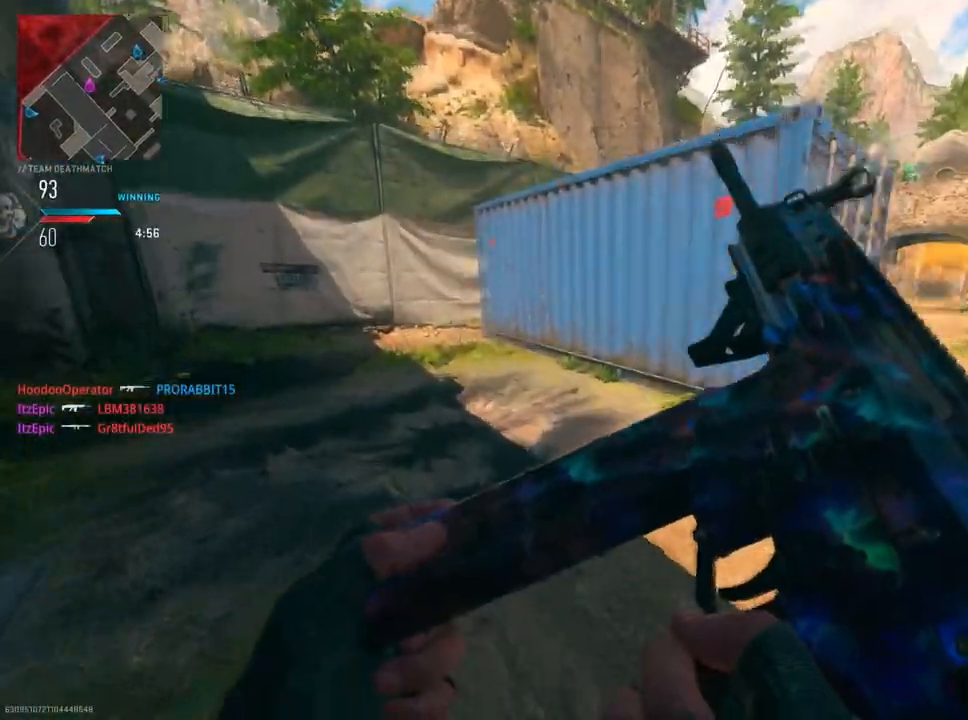
{"buttons": [], "left_stick": "up", "right_stick": "center", "events": [[267, "right_stick", "center"], [351, "TRIANGLE", "down"], [451, "TRIANGLE", "up"]]}
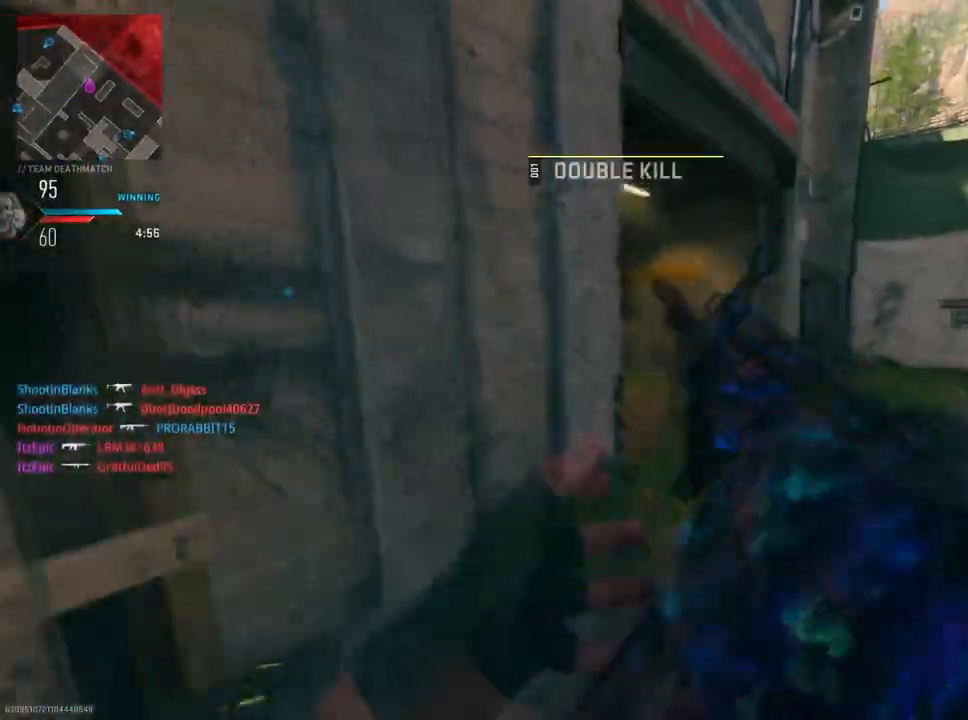
{"buttons": [], "left_stick": "up", "right_stick": "left", "events": [[50, "TRIANGLE", "down"], [117, "TRIANGLE", "up"], [283, "right_stick", "left"]]}
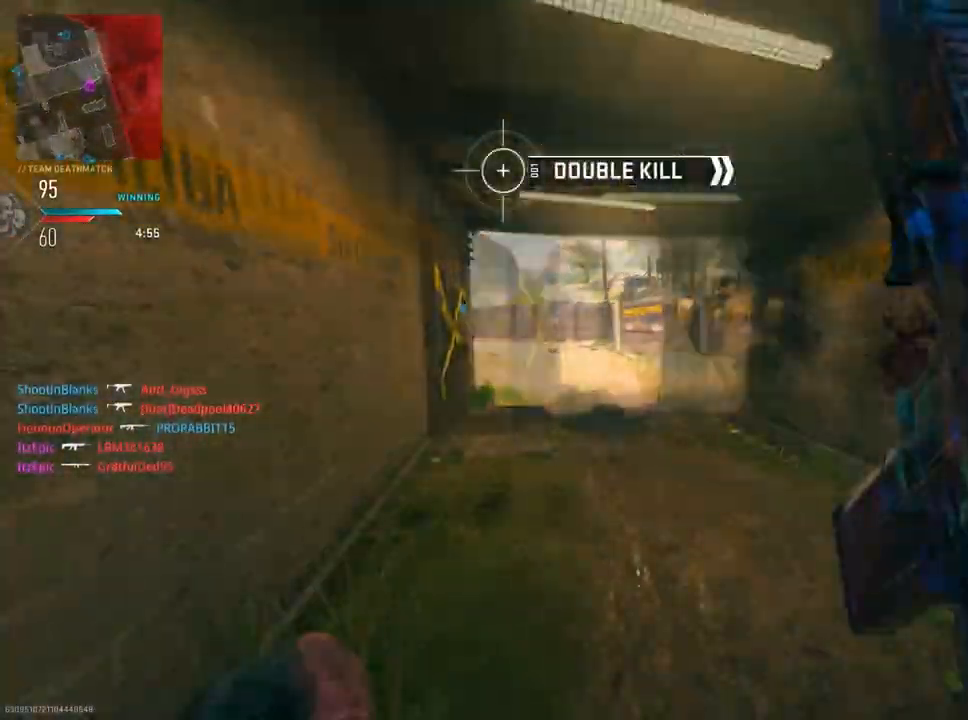
{"buttons": ["L2"], "left_stick": "right", "right_stick": "left", "events": [[84, "R3", "down"], [84, "right_stick", "center"], [117, "left_stick", "up-right"], [134, "L2", "down"], [234, "R3", "up"], [334, "right_stick", "left"], [451, "left_stick", "right"]]}
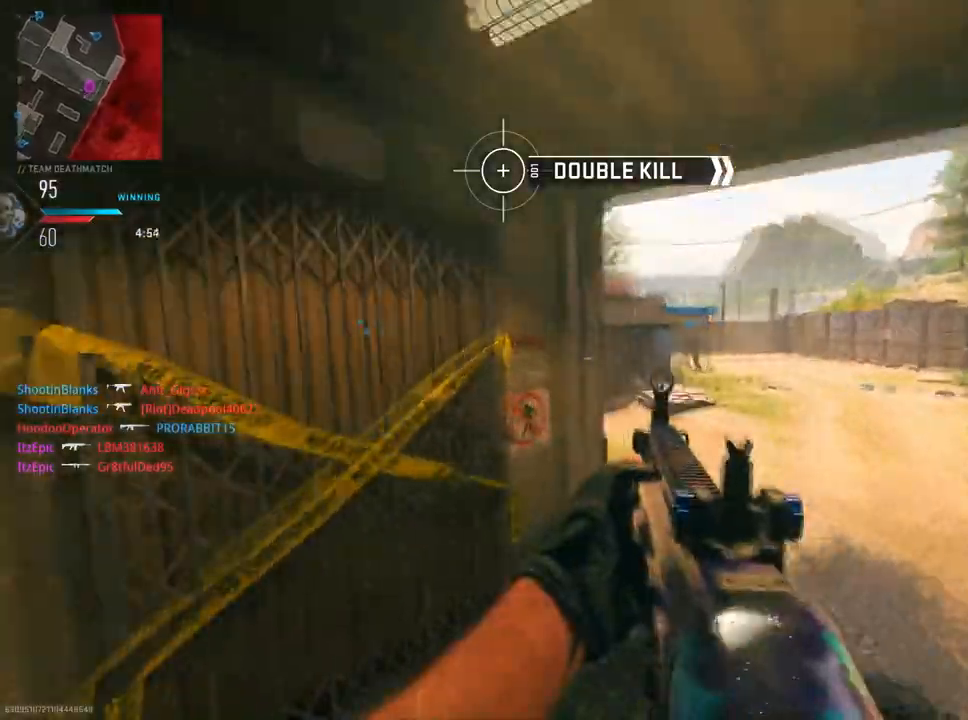
{"buttons": [], "left_stick": "left", "right_stick": "left", "events": [[167, "L2", "up"], [233, "left_stick", "down-left"], [333, "left_stick", "left"]]}
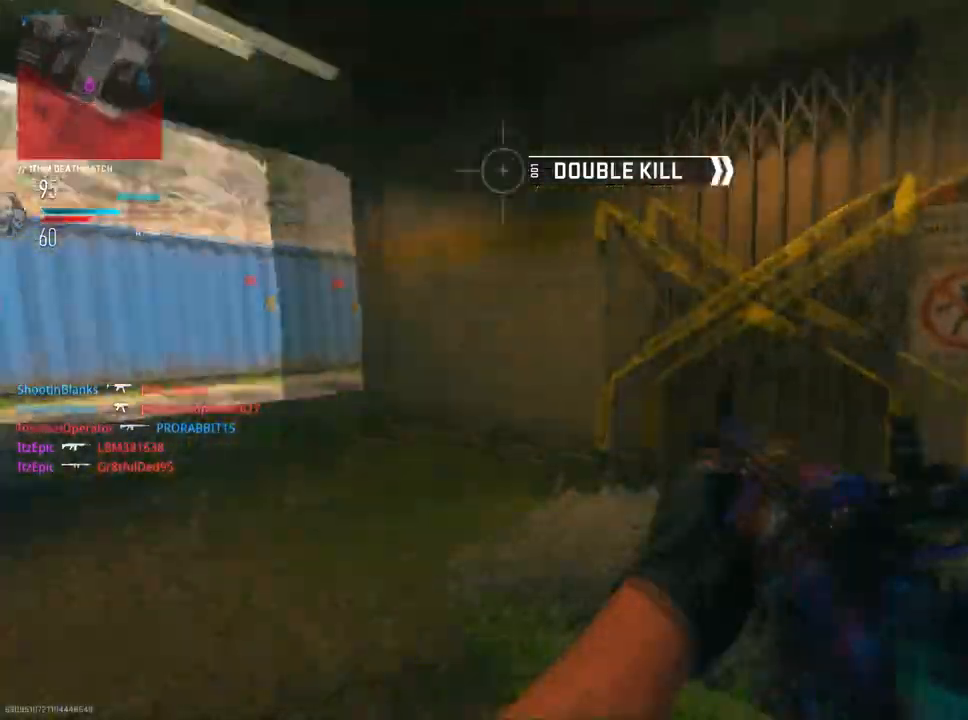
{"buttons": [], "left_stick": "up", "right_stick": "center", "events": [[134, "right_stick", "up"], [150, "left_stick", "up"], [267, "right_stick", "center"]]}
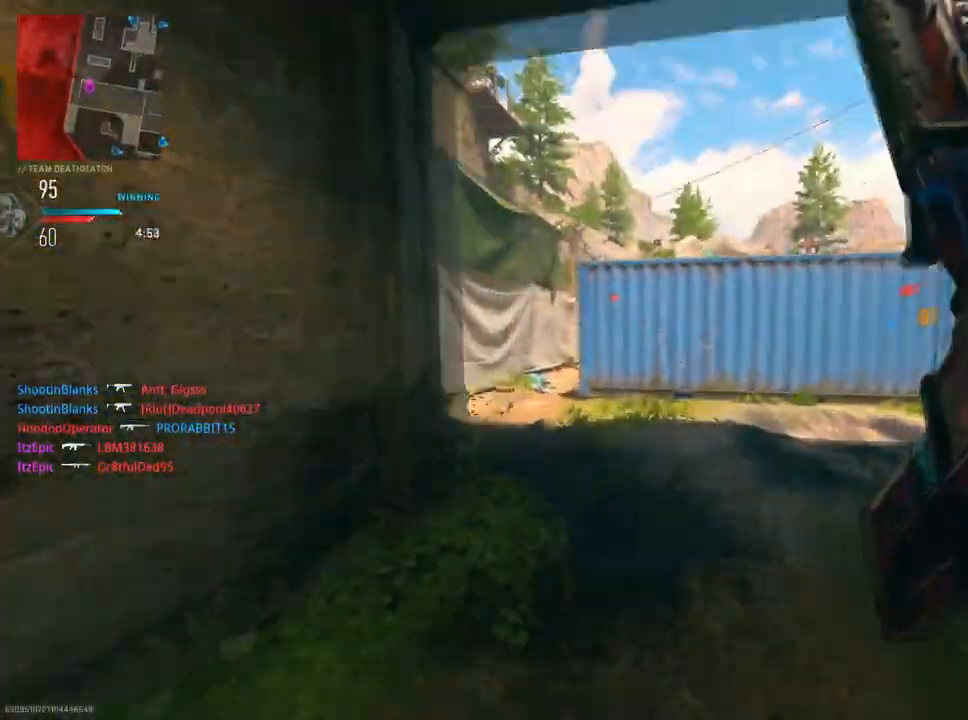
{"buttons": ["R3"], "left_stick": "up", "right_stick": "right", "events": [[16, "right_stick", "left"], [383, "right_stick", "right"], [450, "R3", "down"]]}
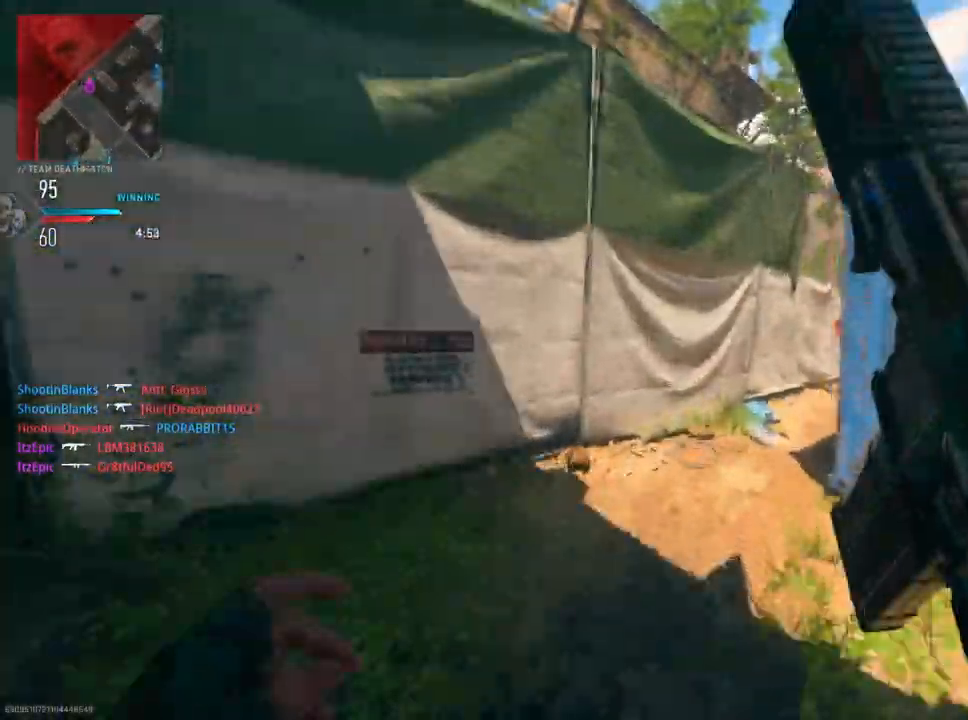
{"buttons": [], "left_stick": "up", "right_stick": "right", "events": [[117, "R3", "up"], [200, "L2", "down"], [434, "L2", "up"]]}
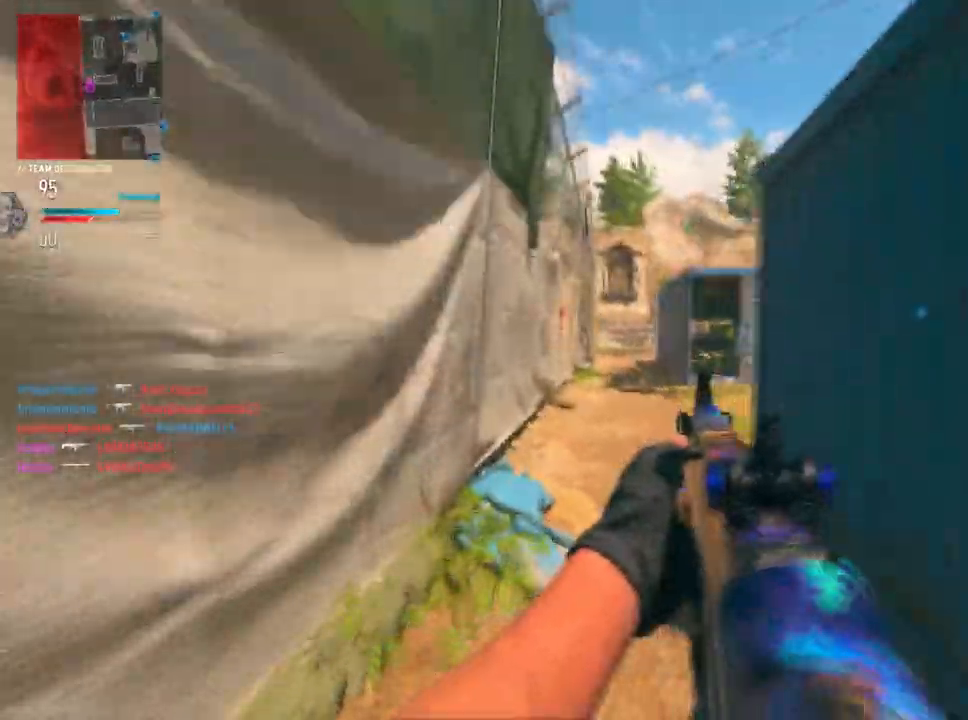
{"buttons": [], "left_stick": "up", "right_stick": "center", "events": [[450, "right_stick", "center"]]}
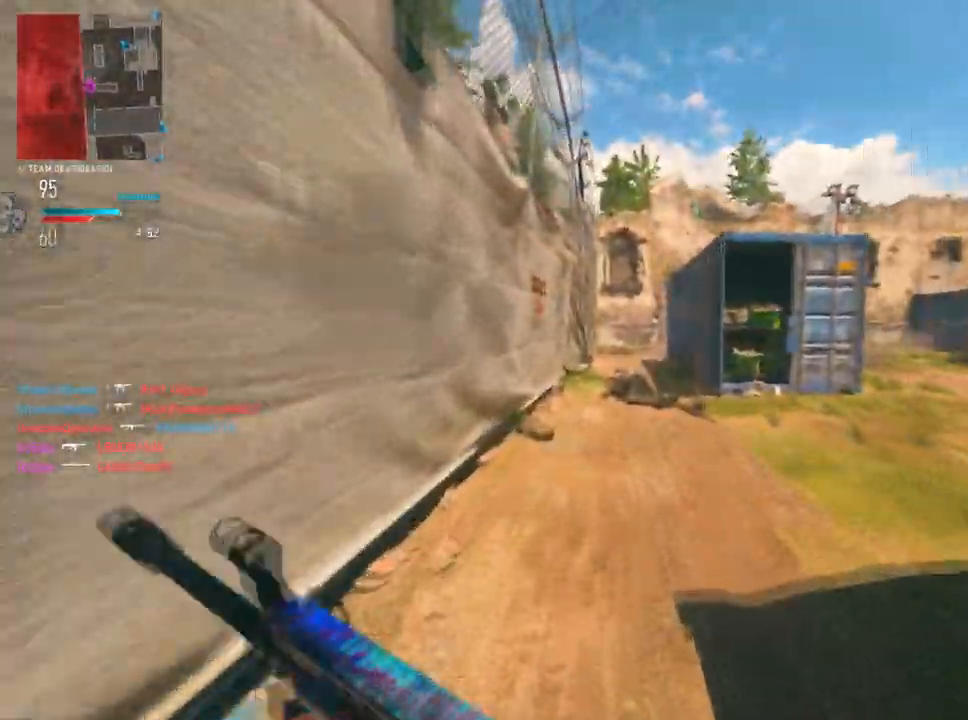
{"buttons": [], "left_stick": "up", "right_stick": "center", "events": []}
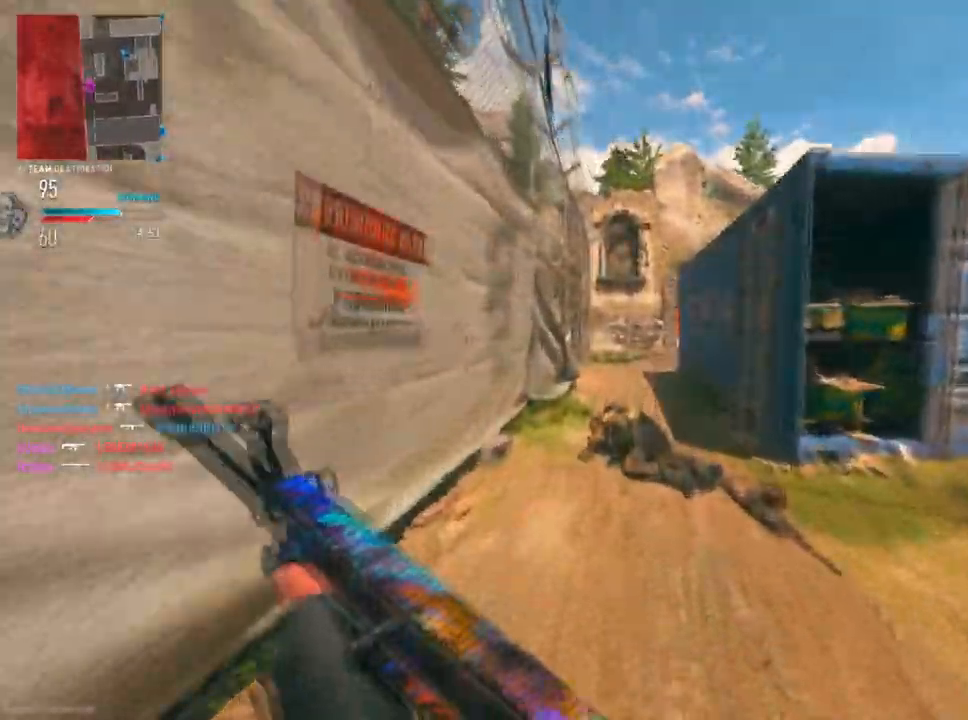
{"buttons": [], "left_stick": "up-left", "right_stick": "center", "events": [[484, "left_stick", "up-left"]]}
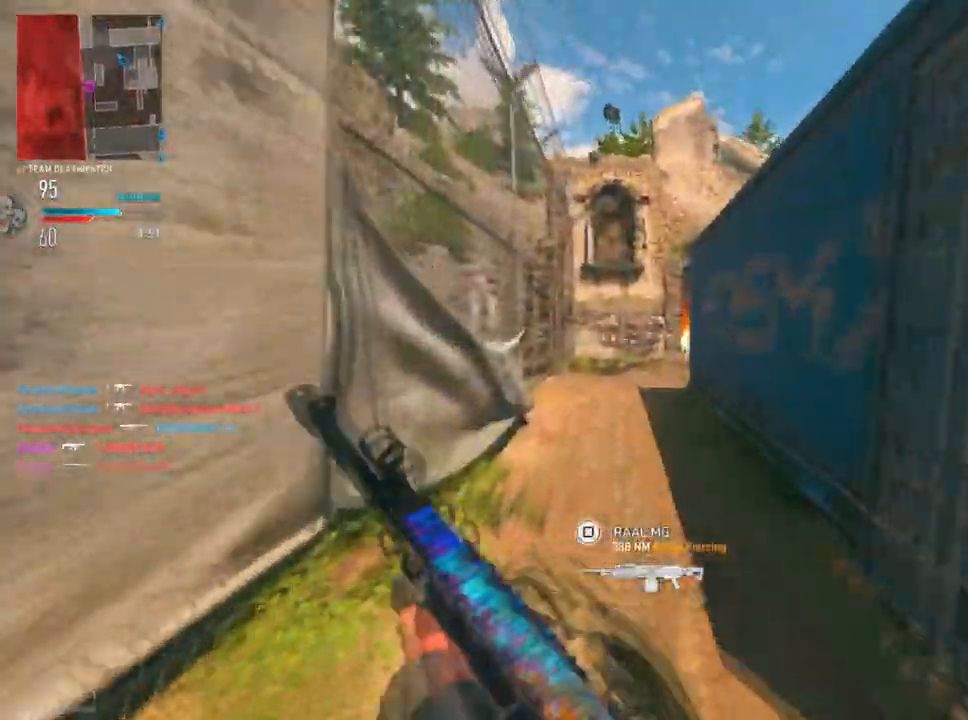
{"buttons": [], "left_stick": "up", "right_stick": "center", "events": [[200, "left_stick", "up"]]}
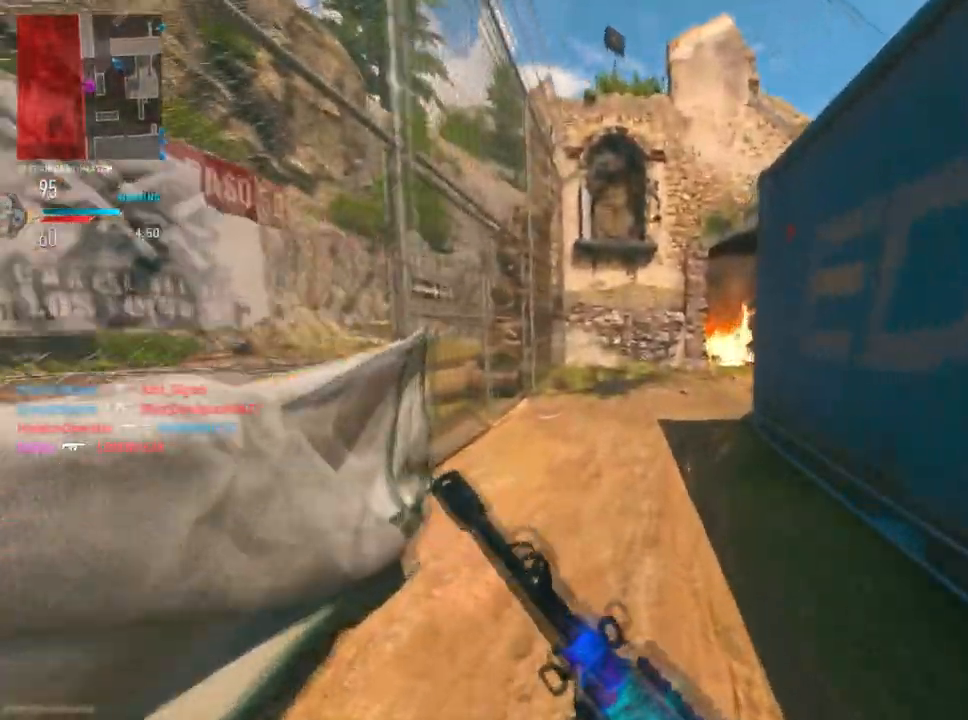
{"buttons": ["R3"], "left_stick": "left", "right_stick": "right", "events": [[350, "right_stick", "right"], [467, "R3", "down"], [500, "left_stick", "left"]]}
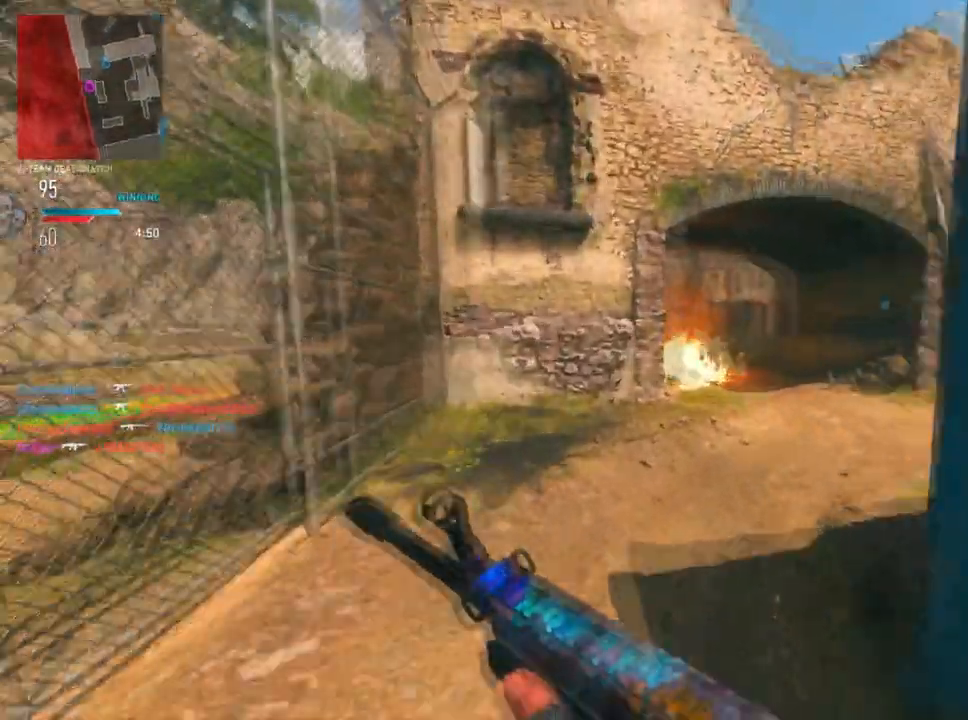
{"buttons": ["L2"], "left_stick": "left", "right_stick": "center", "events": [[17, "CIRCLE", "down"], [17, "L2", "down"], [100, "R3", "up"], [184, "CIRCLE", "up"], [501, "right_stick", "center"]]}
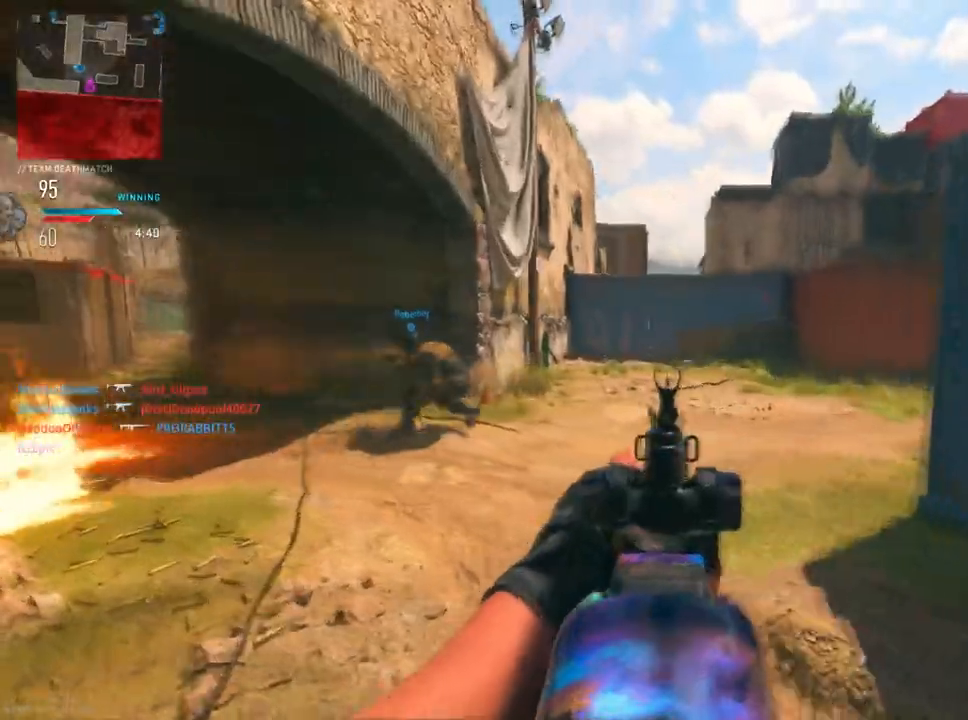
{"buttons": [], "left_stick": "right", "right_stick": "left", "events": [[33, "L2", "up"], [50, "right_stick", "left"], [117, "left_stick", "up"], [317, "R3", "down"], [317, "left_stick", "up-right"], [317, "right_stick", "center"], [417, "R3", "up"], [484, "left_stick", "right"], [484, "right_stick", "left"]]}
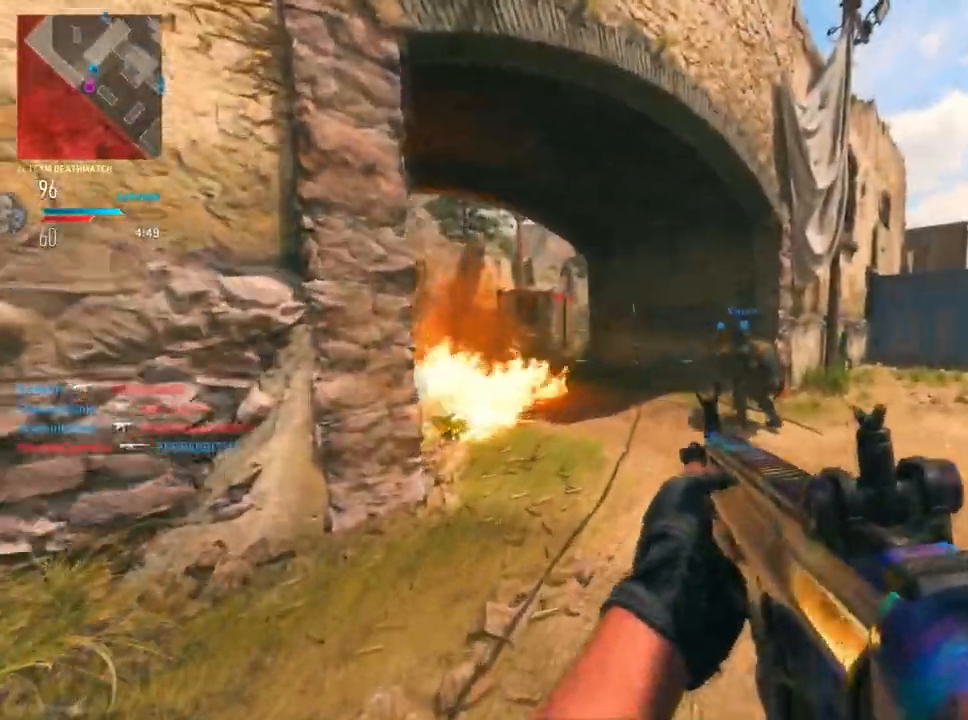
{"buttons": ["L2"], "left_stick": "right", "right_stick": "right", "events": [[50, "L2", "down"], [301, "right_stick", "center"], [351, "right_stick", "right"]]}
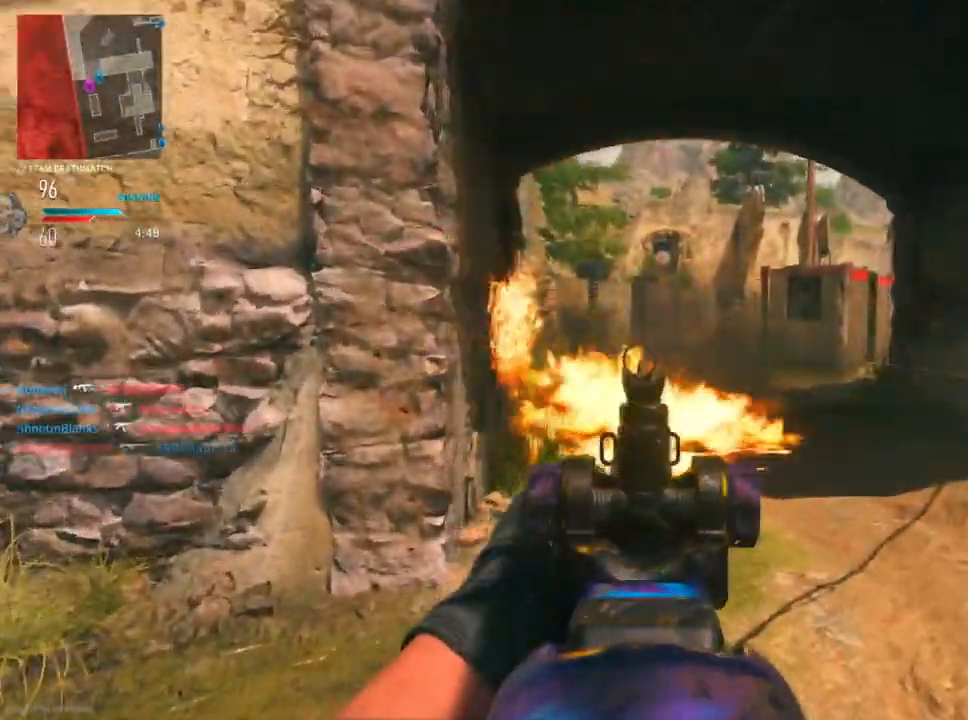
{"buttons": [], "left_stick": "up-right", "right_stick": "right", "events": [[100, "right_stick", "center"], [283, "L2", "up"], [283, "left_stick", "up-right"], [433, "right_stick", "right"]]}
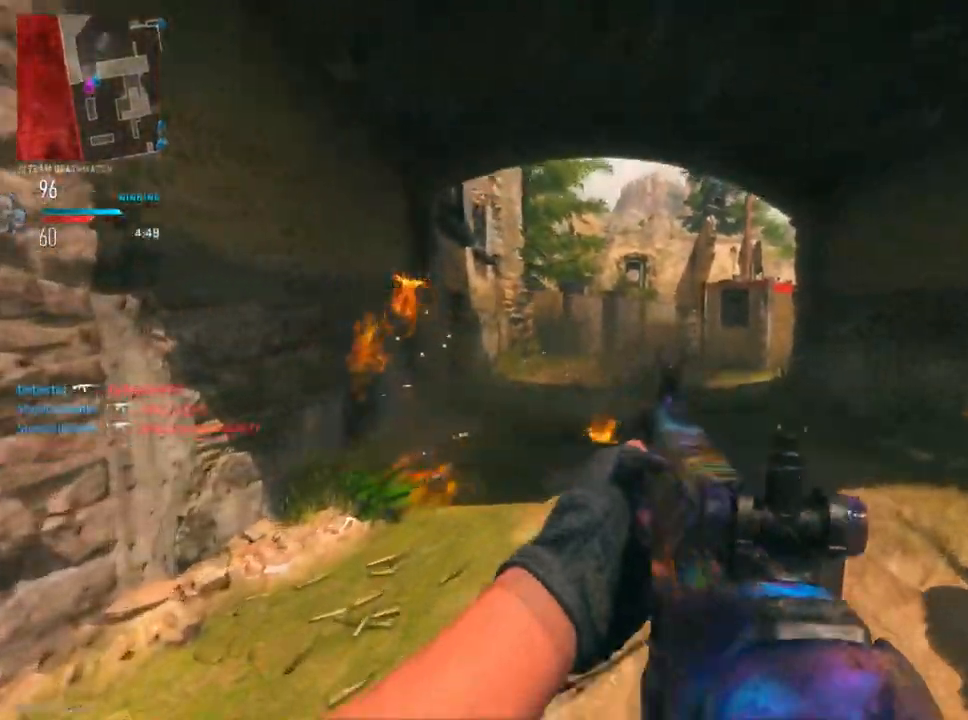
{"buttons": [], "left_stick": "up-left", "right_stick": "center", "events": [[67, "left_stick", "up"], [84, "TRIANGLE", "down"], [134, "TRIANGLE", "up"], [200, "right_stick", "center"], [250, "TRIANGLE", "down"], [317, "TRIANGLE", "up"], [384, "left_stick", "up-left"]]}
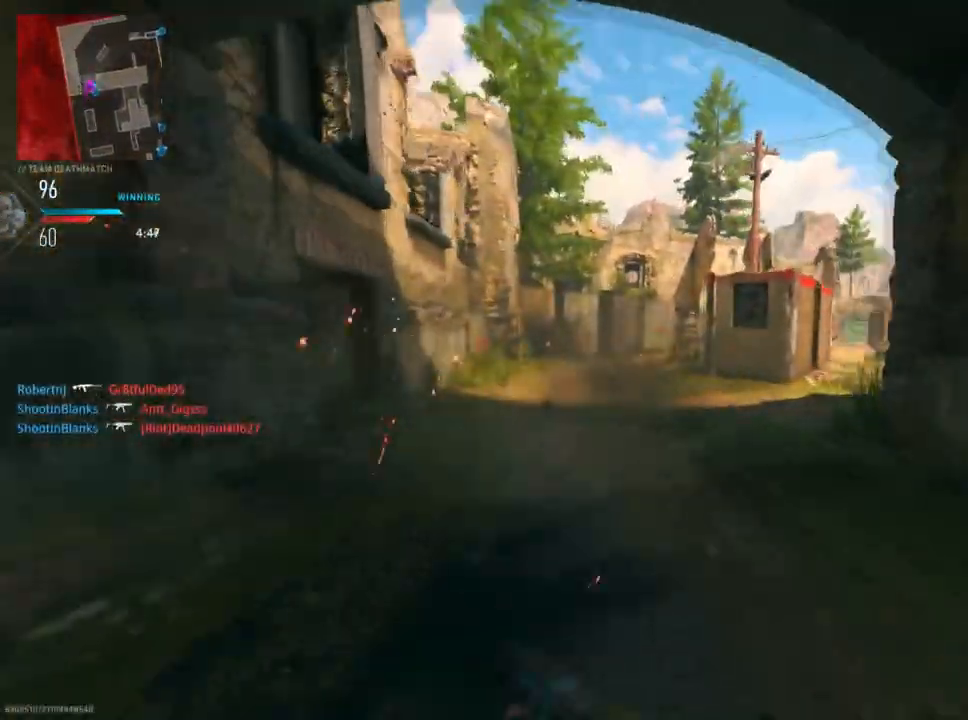
{"buttons": [], "left_stick": "up", "right_stick": "right", "events": [[50, "right_stick", "right"], [250, "right_stick", "center"], [317, "left_stick", "up"], [400, "right_stick", "right"]]}
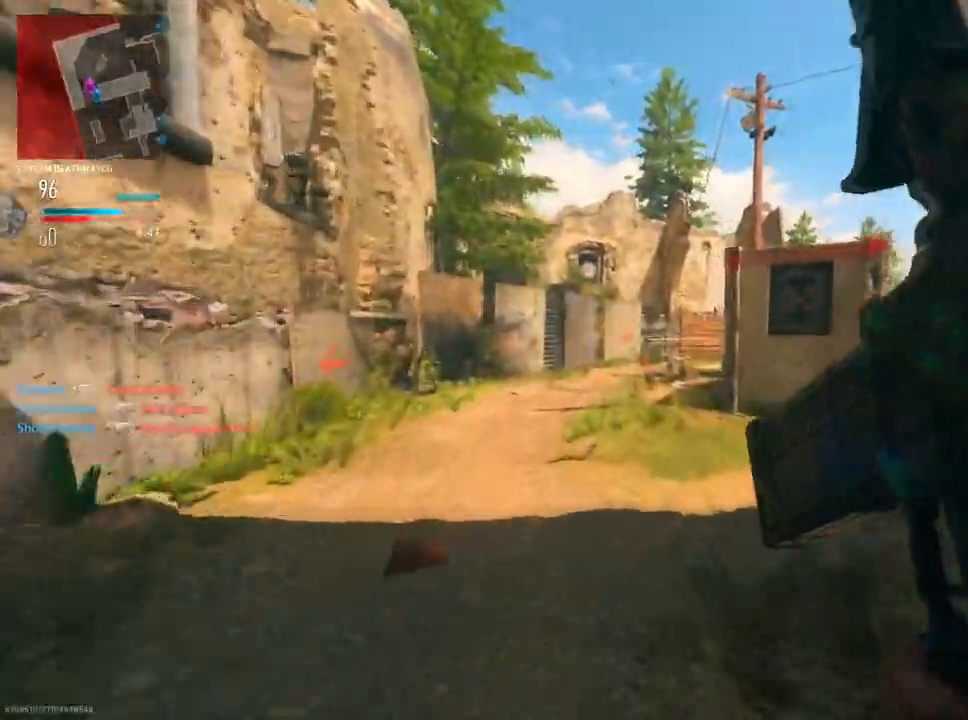
{"buttons": [], "left_stick": "up", "right_stick": "center", "events": [[34, "R3", "down"], [100, "left_stick", "up-right"], [117, "R3", "up"], [250, "right_stick", "center"], [317, "left_stick", "up"]]}
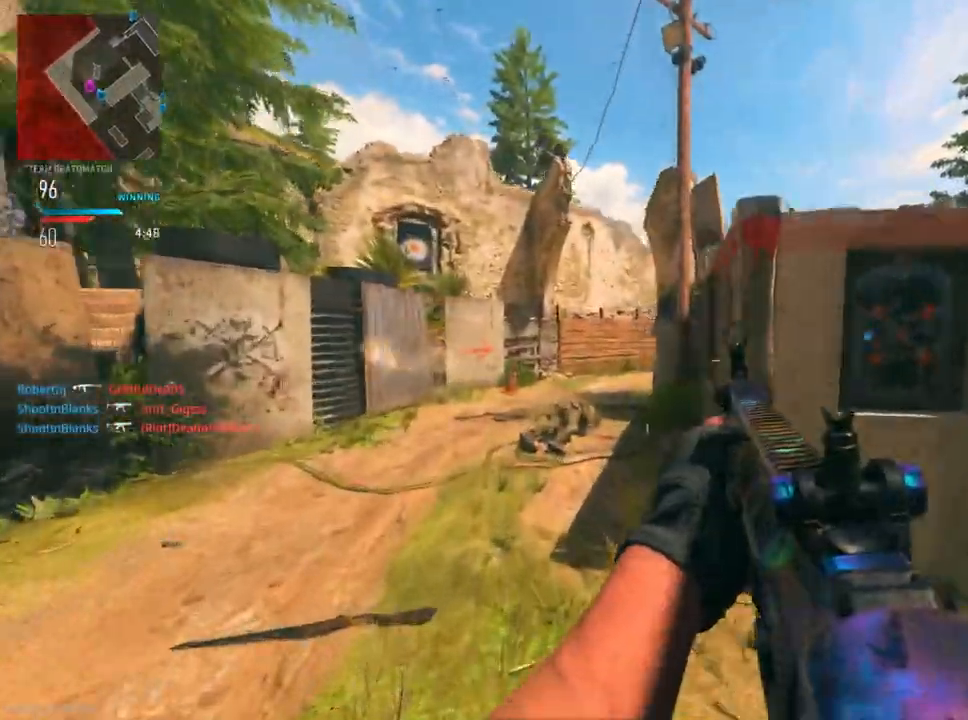
{"buttons": [], "left_stick": "right", "right_stick": "right", "events": [[66, "right_stick", "left"], [233, "right_stick", "right"], [300, "left_stick", "right"]]}
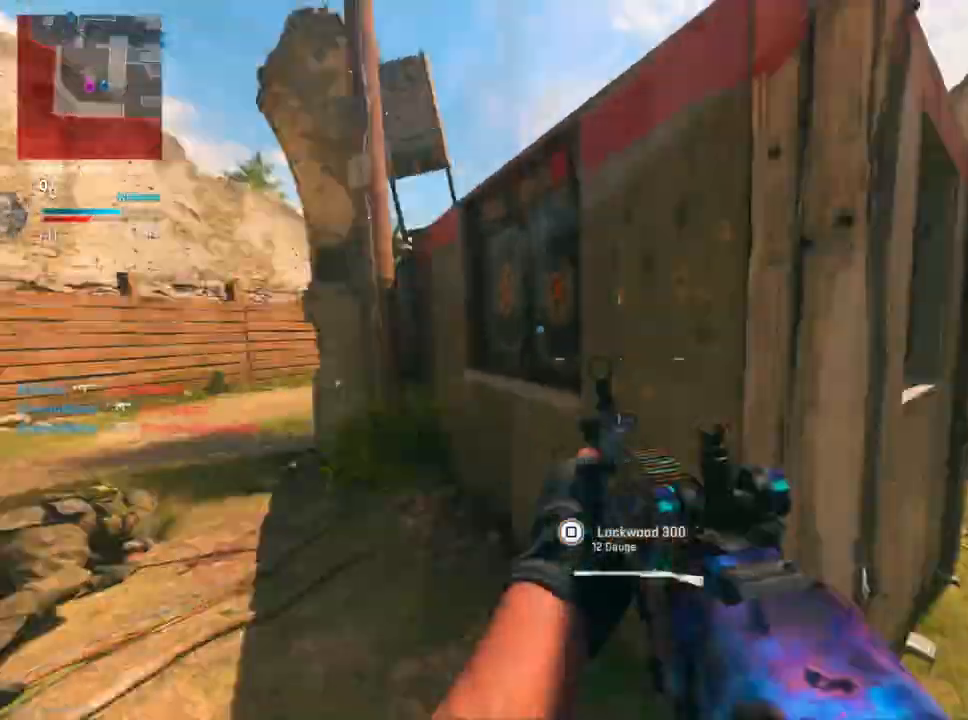
{"buttons": [], "left_stick": "up-right", "right_stick": "left", "events": [[34, "left_stick", "up-right"], [317, "right_stick", "left"]]}
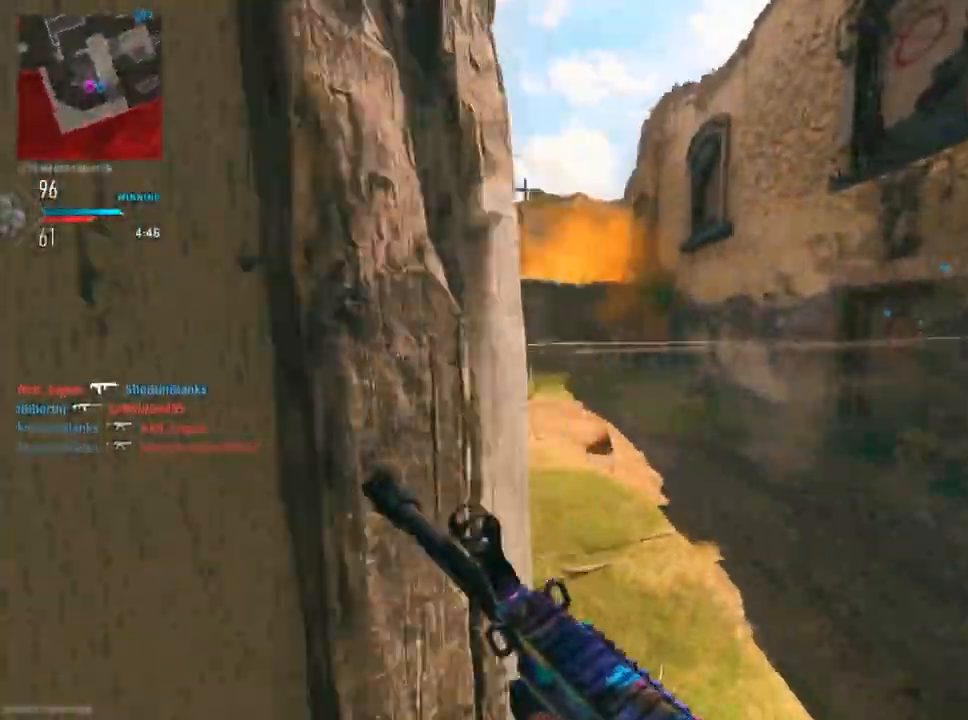
{"buttons": ["L2"], "left_stick": "down-right", "right_stick": "right", "events": [[117, "L2", "down"], [200, "left_stick", "left"], [350, "right_stick", "right"], [400, "left_stick", "down-right"]]}
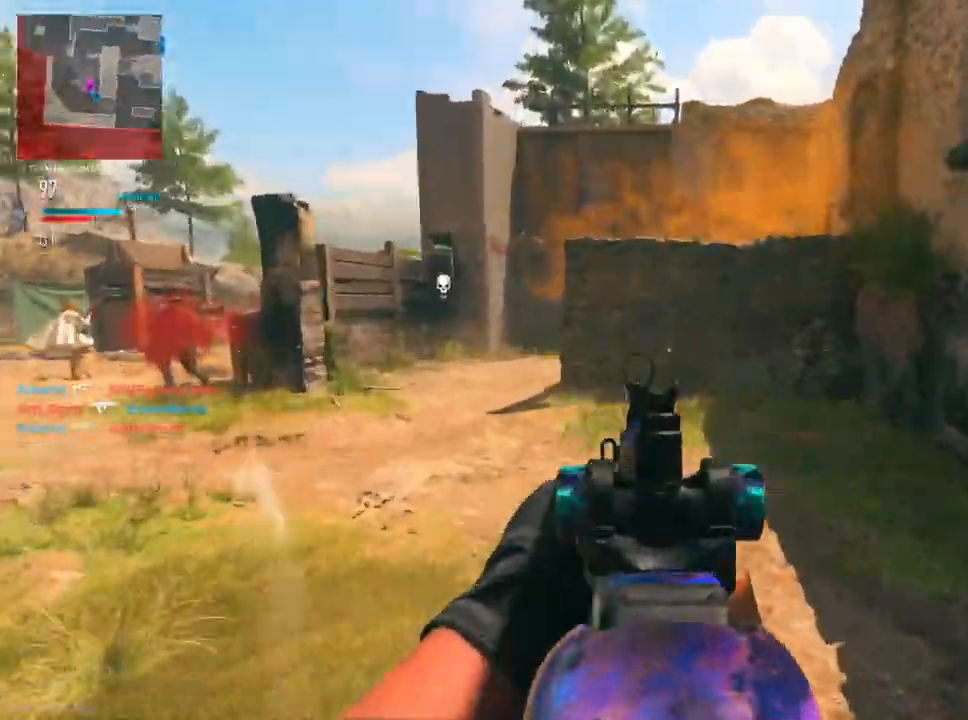
{"buttons": ["L2", "R2"], "left_stick": "down", "right_stick": "down", "events": [[50, "R2", "down"], [184, "right_stick", "left"], [234, "left_stick", "down"], [284, "right_stick", "center"], [334, "right_stick", "right"], [501, "right_stick", "down"]]}
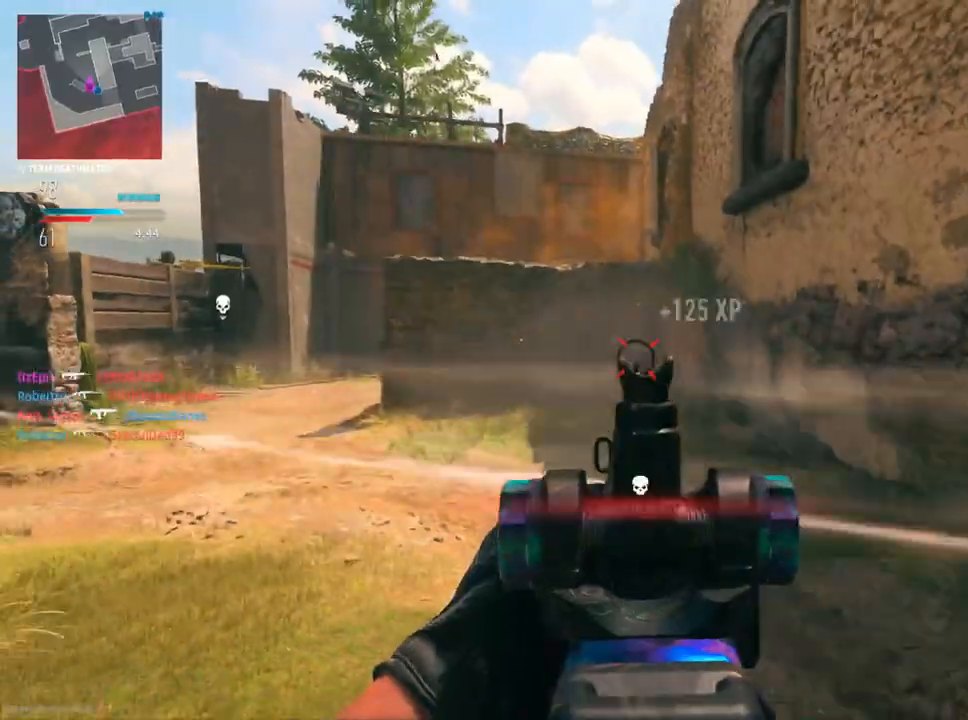
{"buttons": [], "left_stick": "up", "right_stick": "center", "events": [[16, "right_stick", "down-left"], [83, "left_stick", "left"], [150, "right_stick", "left"], [167, "L2", "up"], [200, "R2", "up"], [217, "left_stick", "up"], [417, "right_stick", "center"]]}
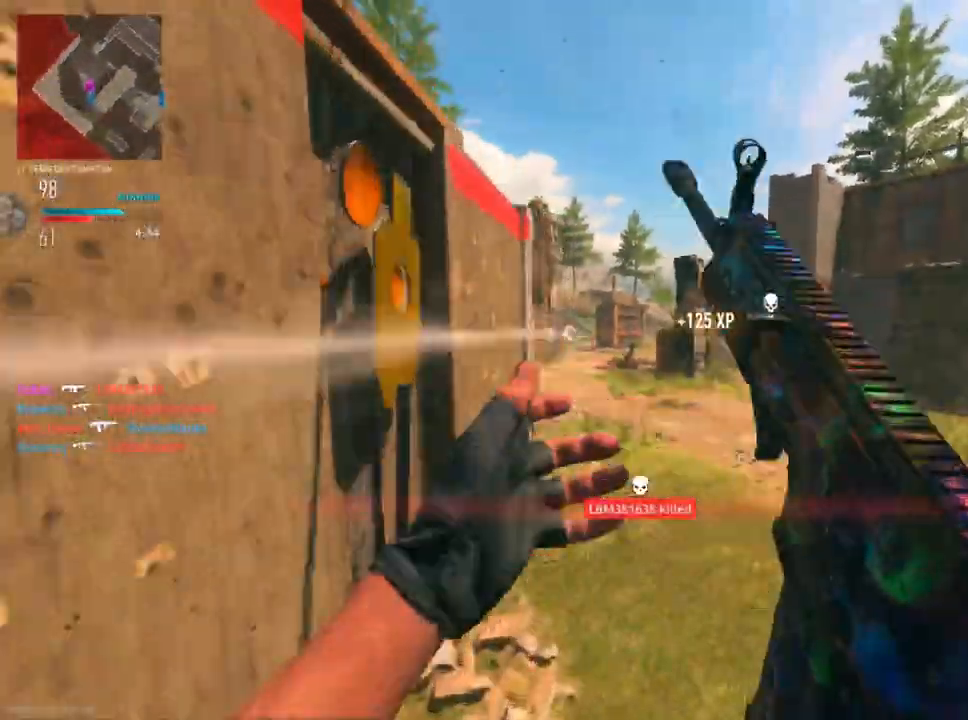
{"buttons": ["L2", "R2"], "left_stick": "up-right", "right_stick": "left", "events": [[250, "L2", "down"], [250, "right_stick", "left"], [367, "left_stick", "up-right"], [467, "R2", "down"]]}